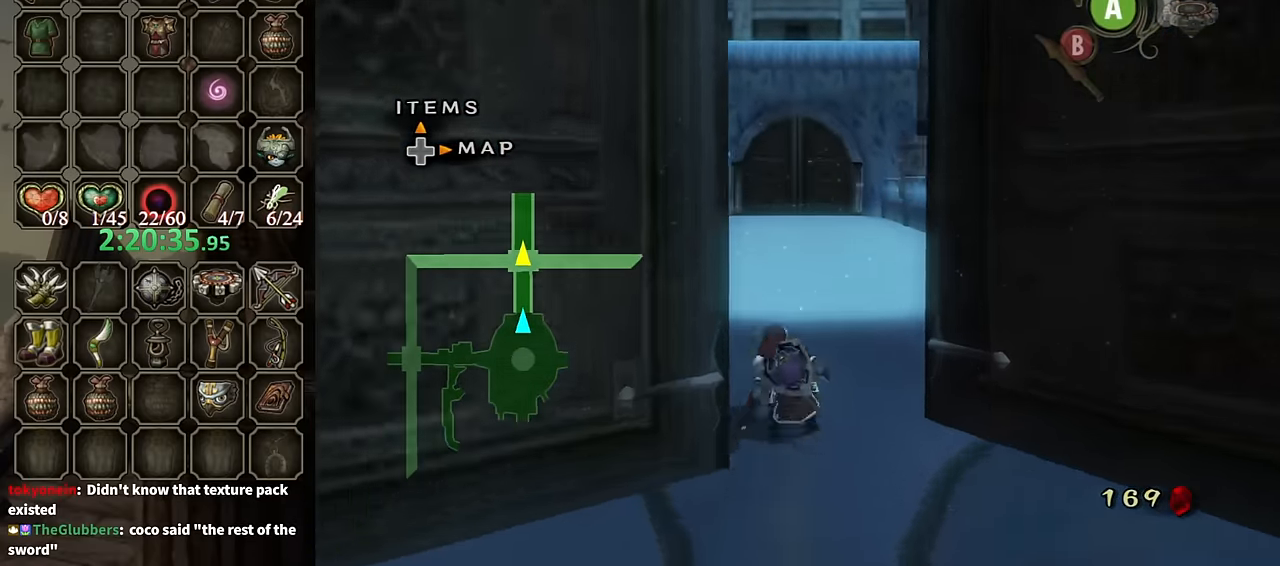
Gameplay with a controller (Nintendo layout); each line is a JSON object with the inputs held at the frame after it. "events" lists button and stick changes between this image and that frame as [ms after this image, input, new state], when the widget could be followed in between. Not read: L3 R3.
{"buttons": [], "left_stick": "up", "right_stick": "center", "events": [[100, "A", "down"], [200, "A", "up"], [266, "A", "down"], [333, "A", "up"]]}
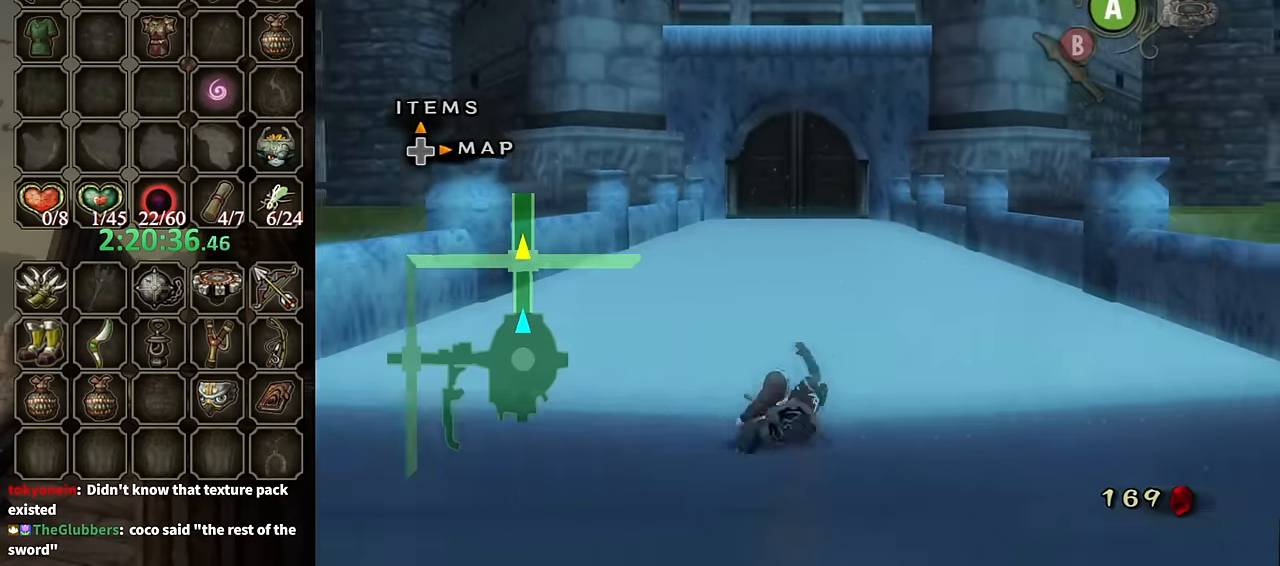
{"buttons": [], "left_stick": "up", "right_stick": "center", "events": [[300, "A", "down"], [333, "A", "up"], [400, "A", "down"], [500, "A", "up"]]}
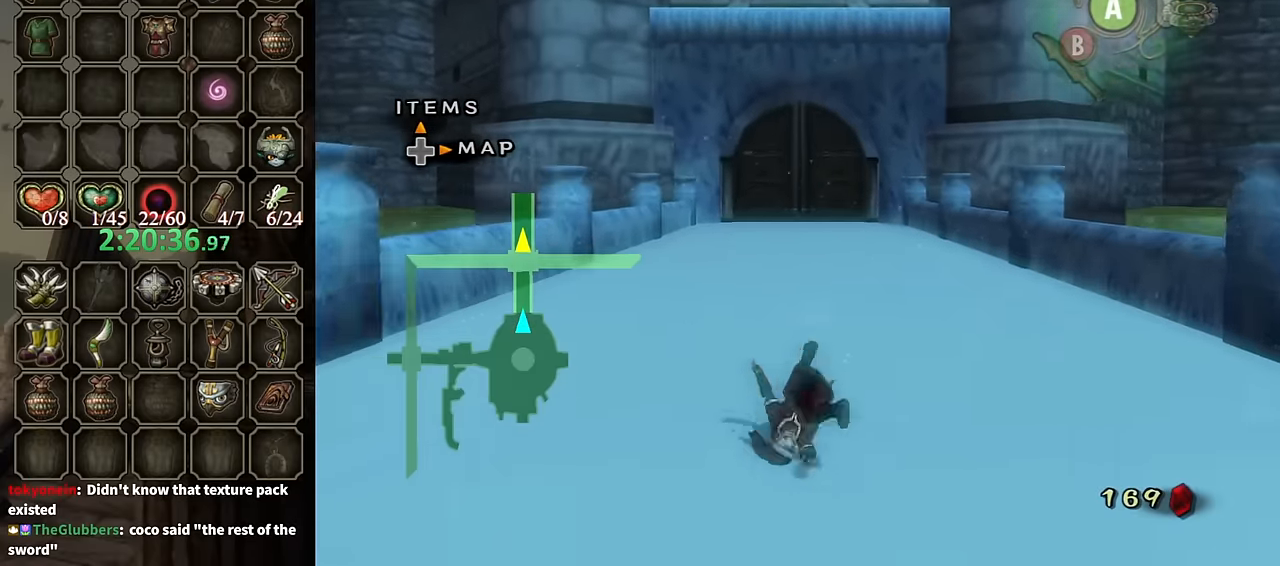
{"buttons": [], "left_stick": "up", "right_stick": "center", "events": []}
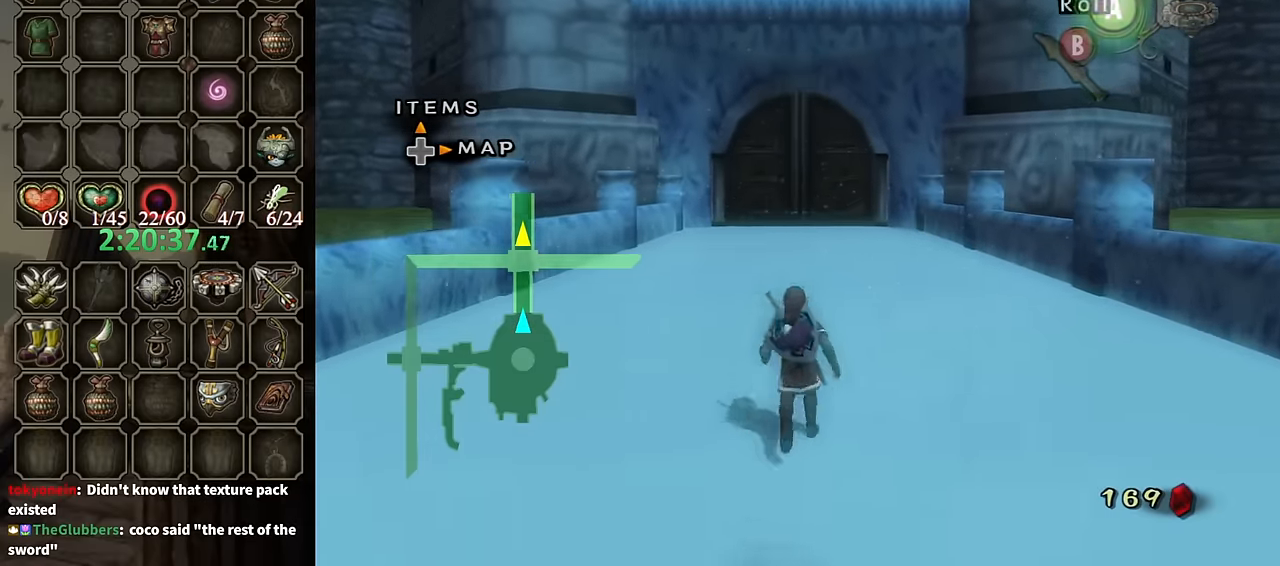
{"buttons": [], "left_stick": "up", "right_stick": "center", "events": [[66, "A", "down"], [100, "A", "up"]]}
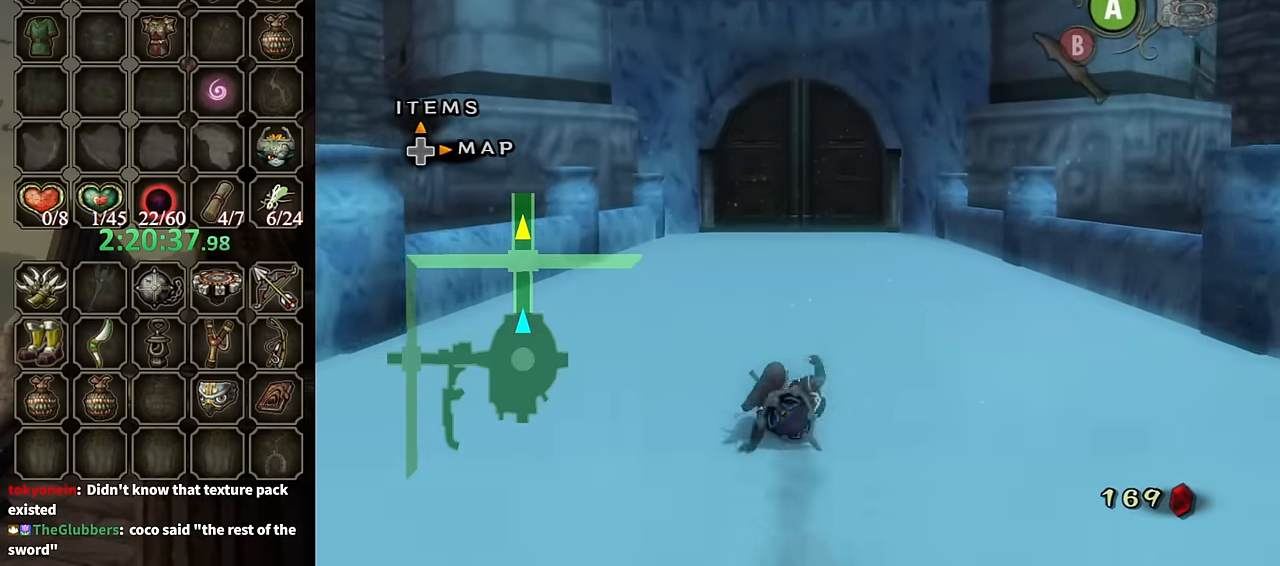
{"buttons": [], "left_stick": "up", "right_stick": "center", "events": []}
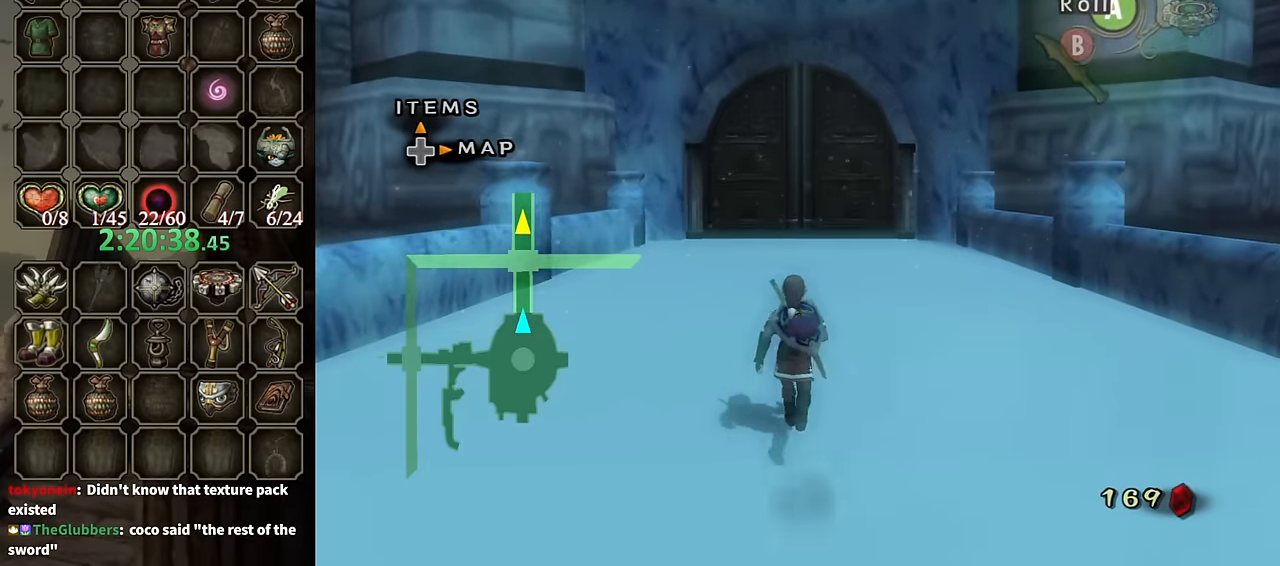
{"buttons": [], "left_stick": "up", "right_stick": "center", "events": [[166, "A", "down"], [266, "A", "up"]]}
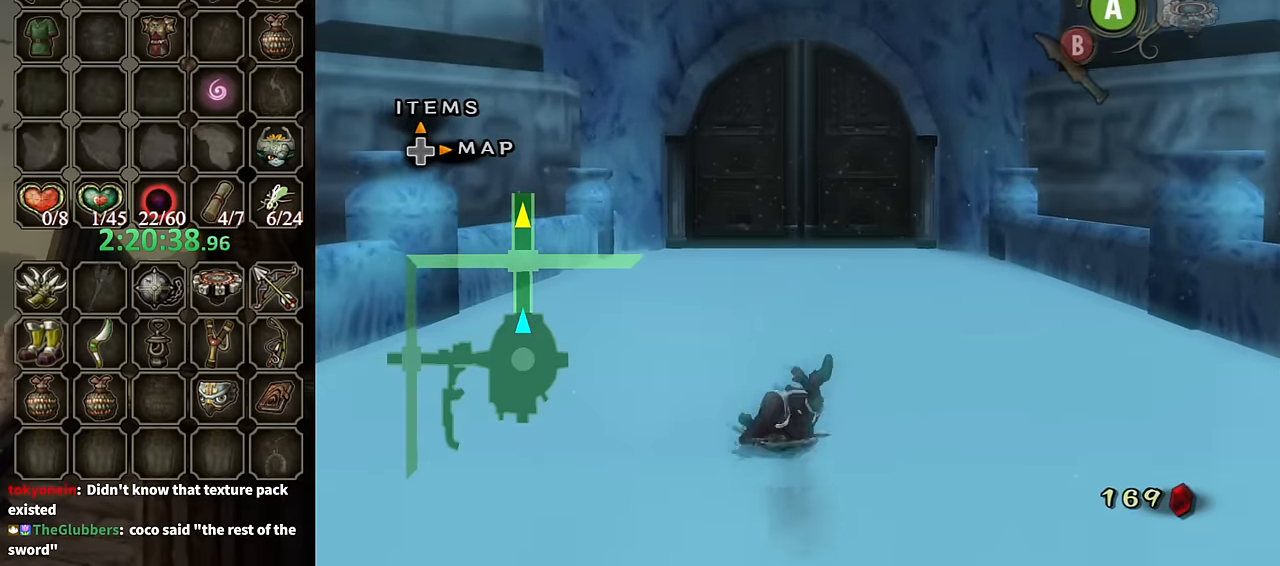
{"buttons": [], "left_stick": "up", "right_stick": "center", "events": [[366, "A", "down"], [466, "A", "up"]]}
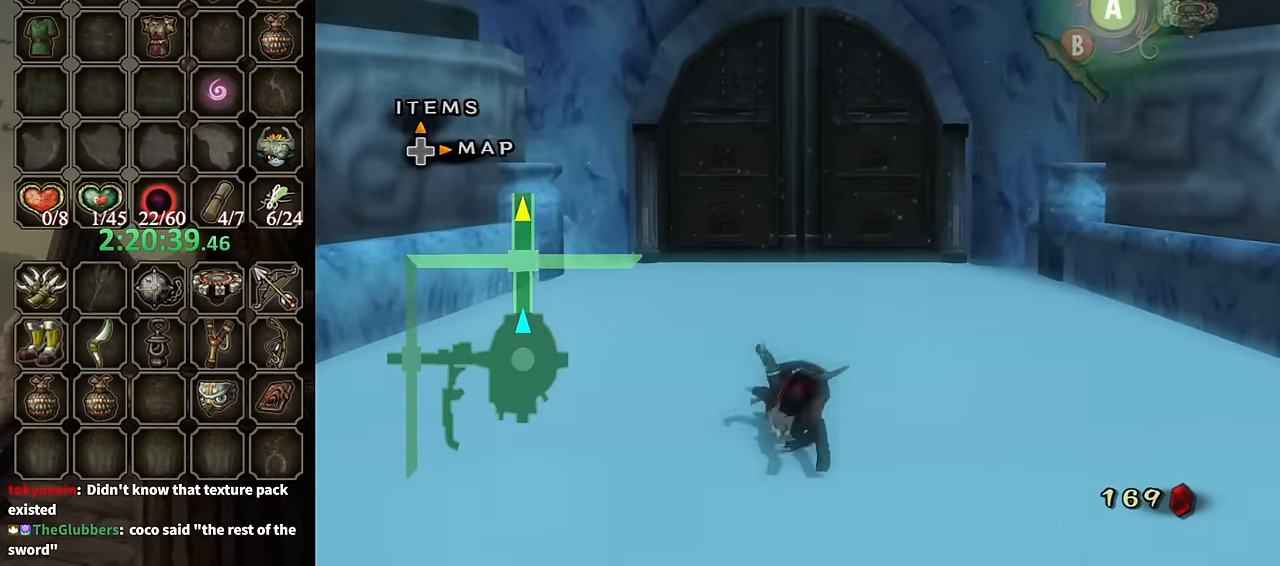
{"buttons": [], "left_stick": "up", "right_stick": "center", "events": [[33, "A", "down"], [100, "A", "up"]]}
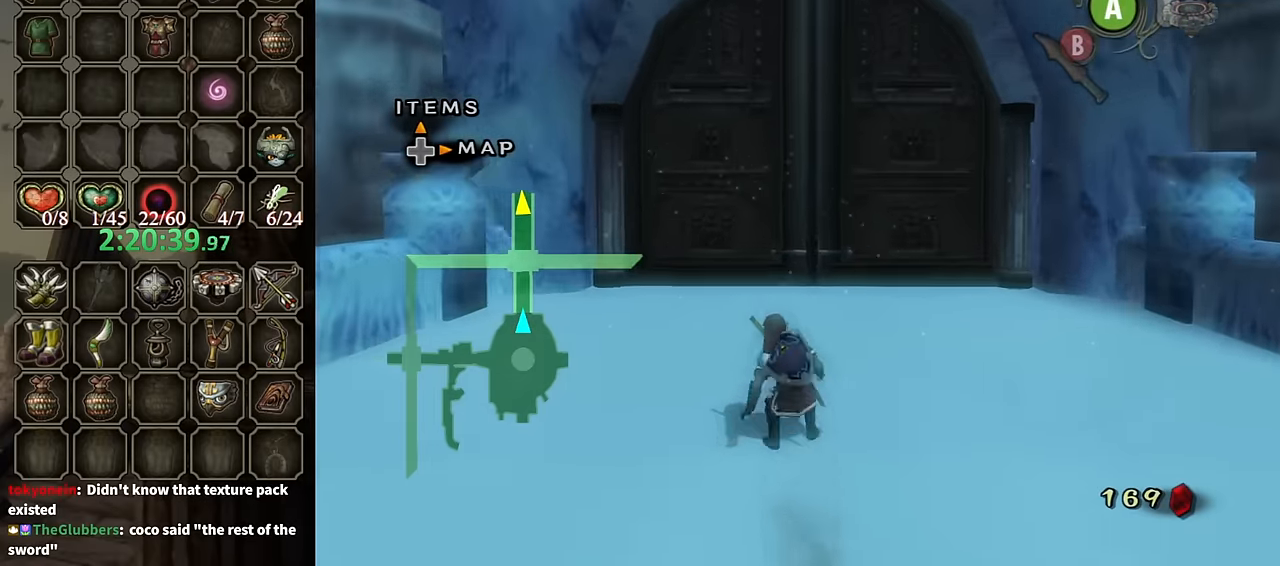
{"buttons": [], "left_stick": "up", "right_stick": "center", "events": [[100, "A", "down"], [200, "A", "up"], [266, "A", "down"], [300, "A", "up"], [366, "A", "down"], [433, "A", "up"]]}
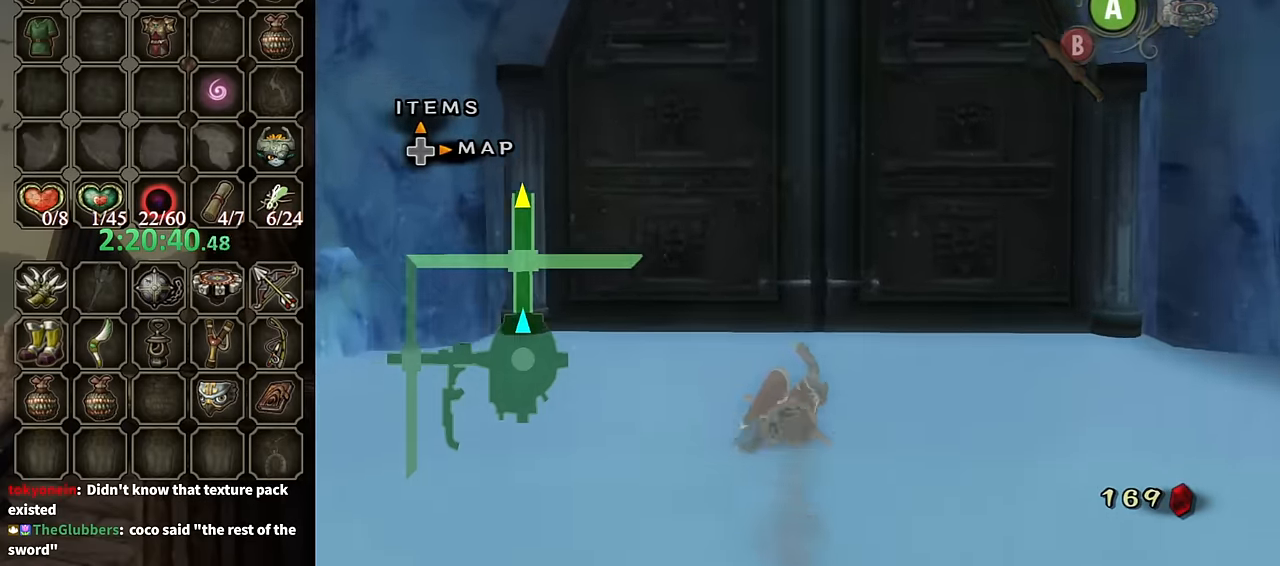
{"buttons": [], "left_stick": "up", "right_stick": "center", "events": []}
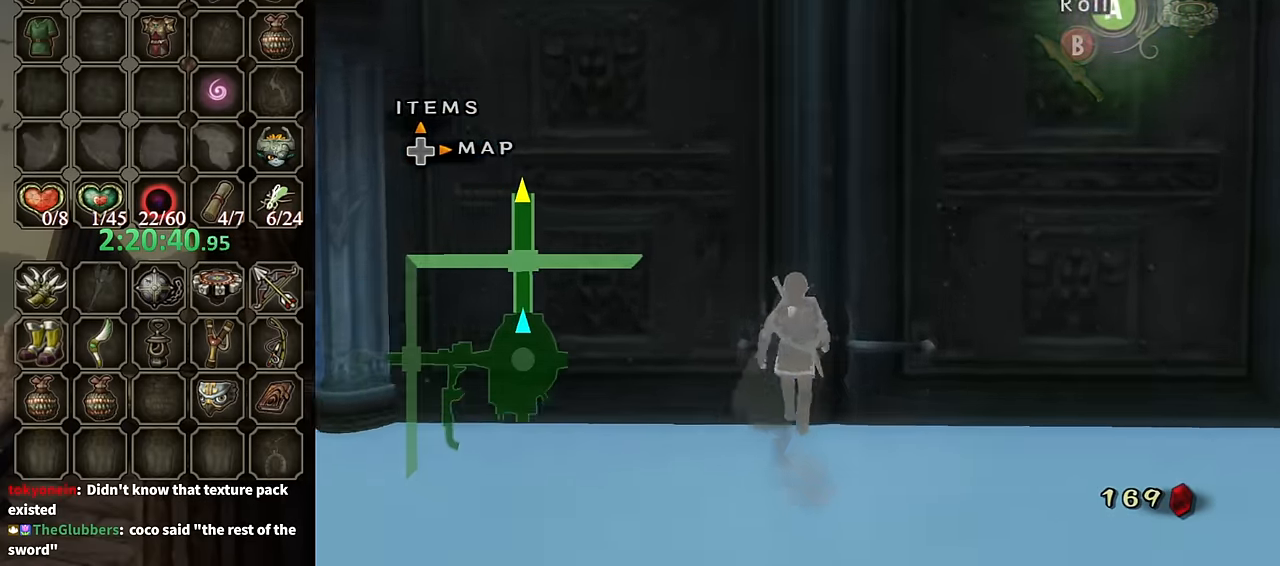
{"buttons": ["R1"], "left_stick": "up", "right_stick": "center", "events": [[133, "R1", "down"]]}
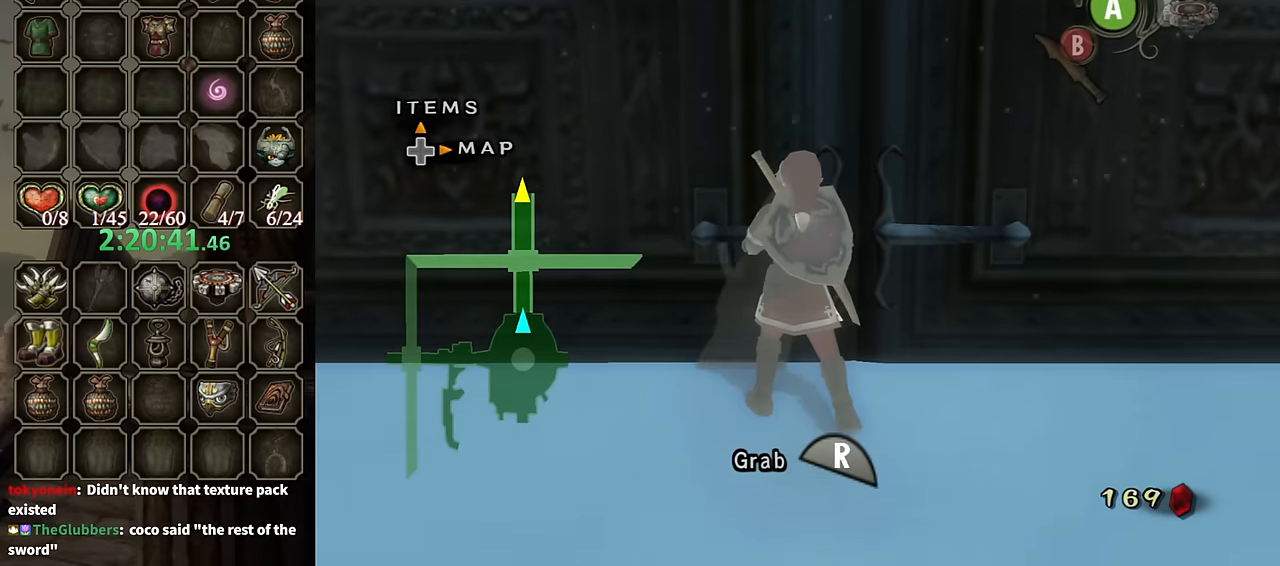
{"buttons": ["R1"], "left_stick": "up", "right_stick": "center", "events": []}
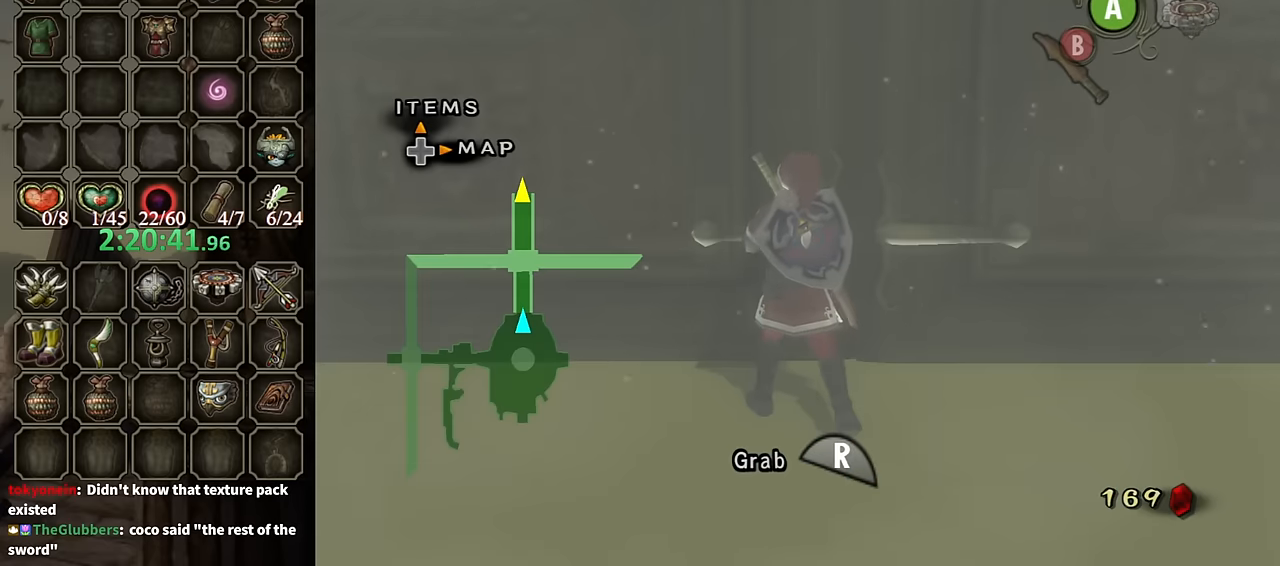
{"buttons": ["R1"], "left_stick": "up", "right_stick": "center", "events": []}
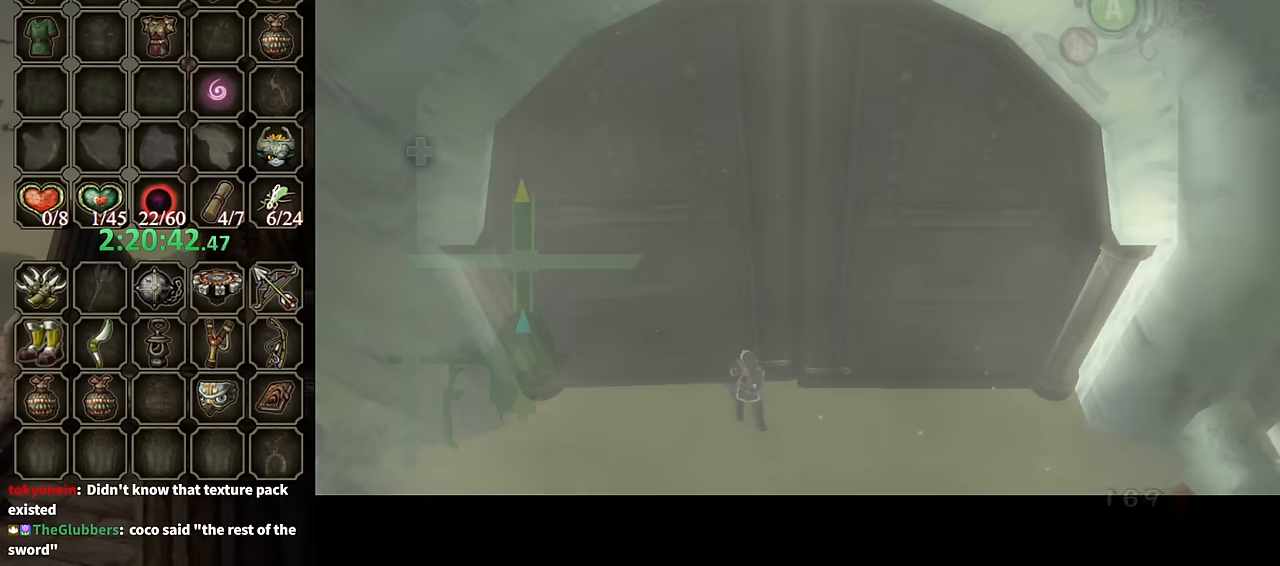
{"buttons": [], "left_stick": "center", "right_stick": "center", "events": [[500, "R1", "up"], [500, "left_stick", "center"]]}
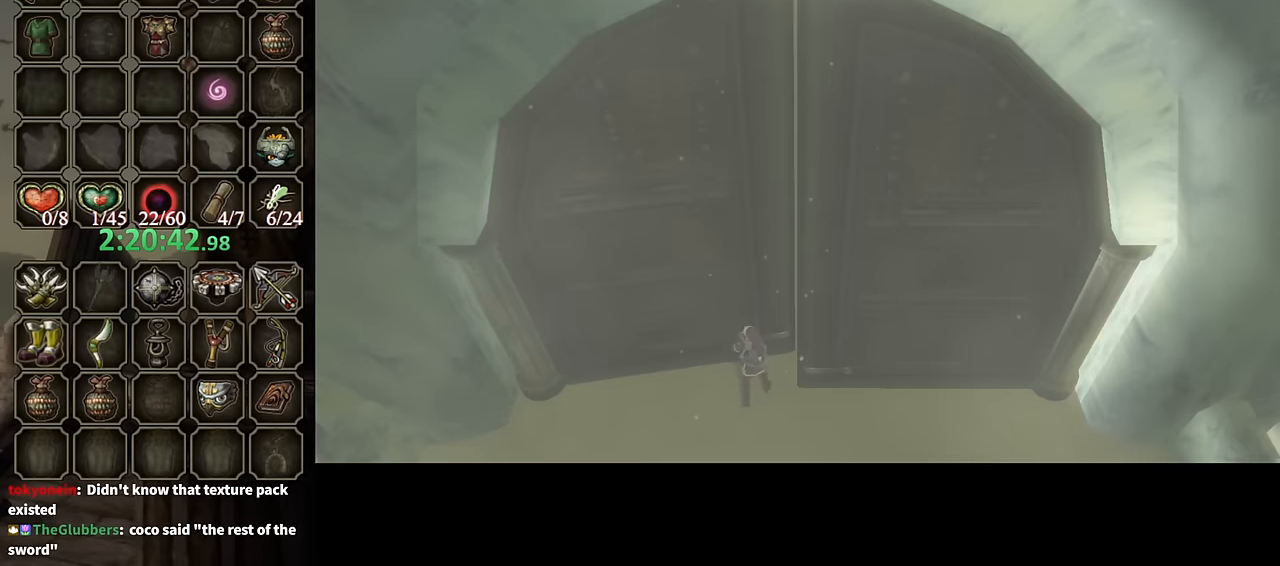
{"buttons": [], "left_stick": "center", "right_stick": "center", "events": []}
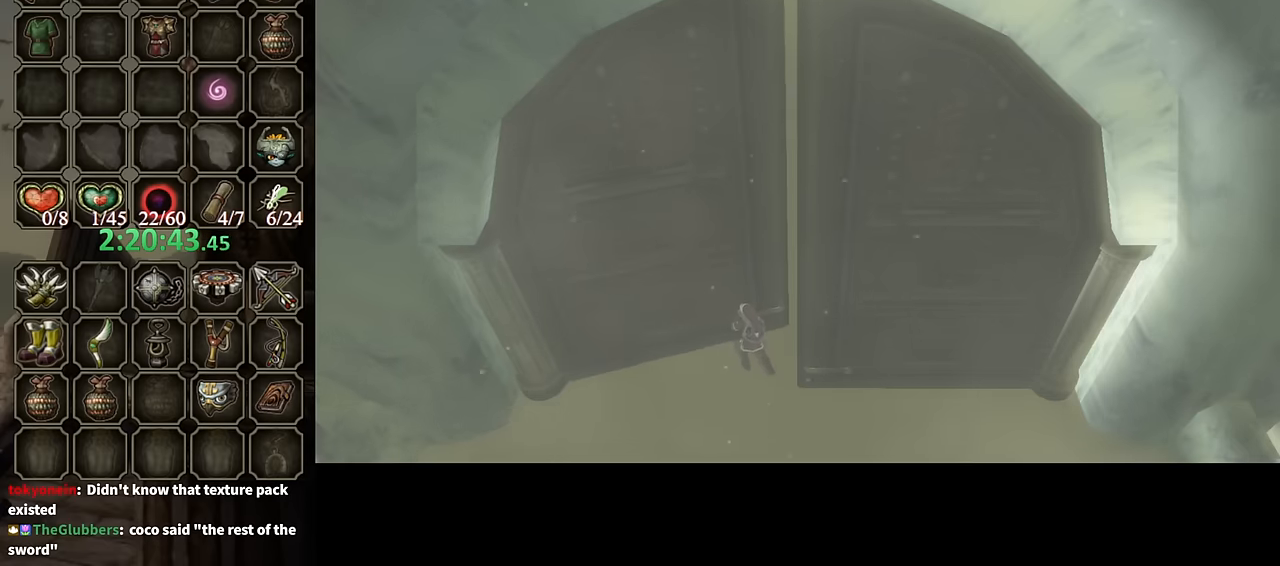
{"buttons": [], "left_stick": "center", "right_stick": "center", "events": []}
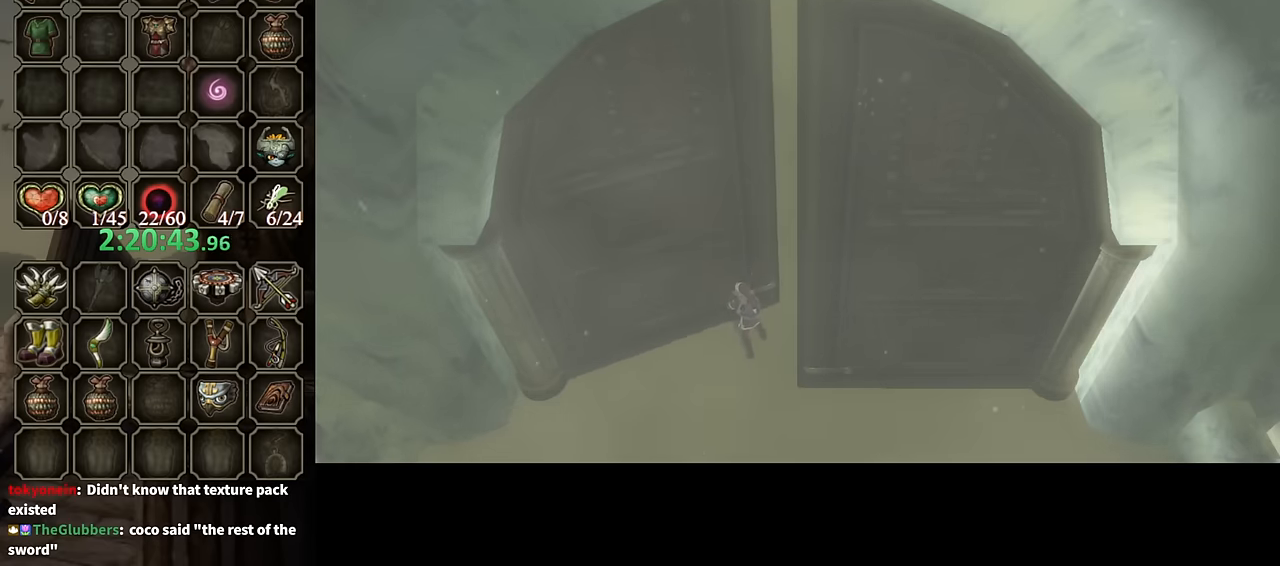
{"buttons": [], "left_stick": "center", "right_stick": "center", "events": []}
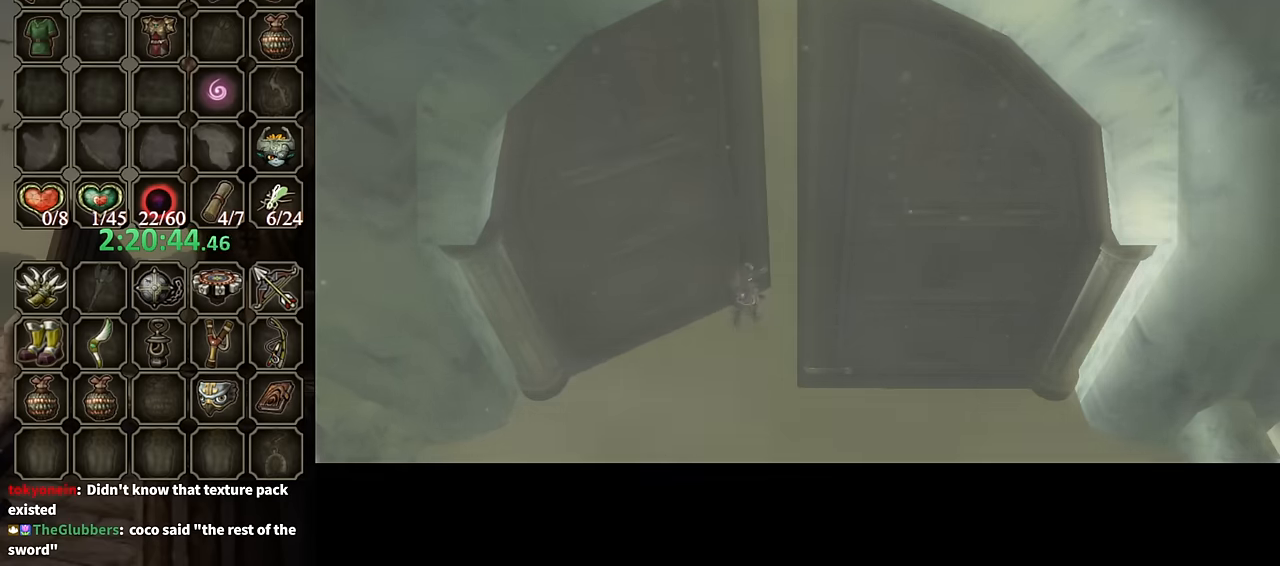
{"buttons": [], "left_stick": "center", "right_stick": "center", "events": []}
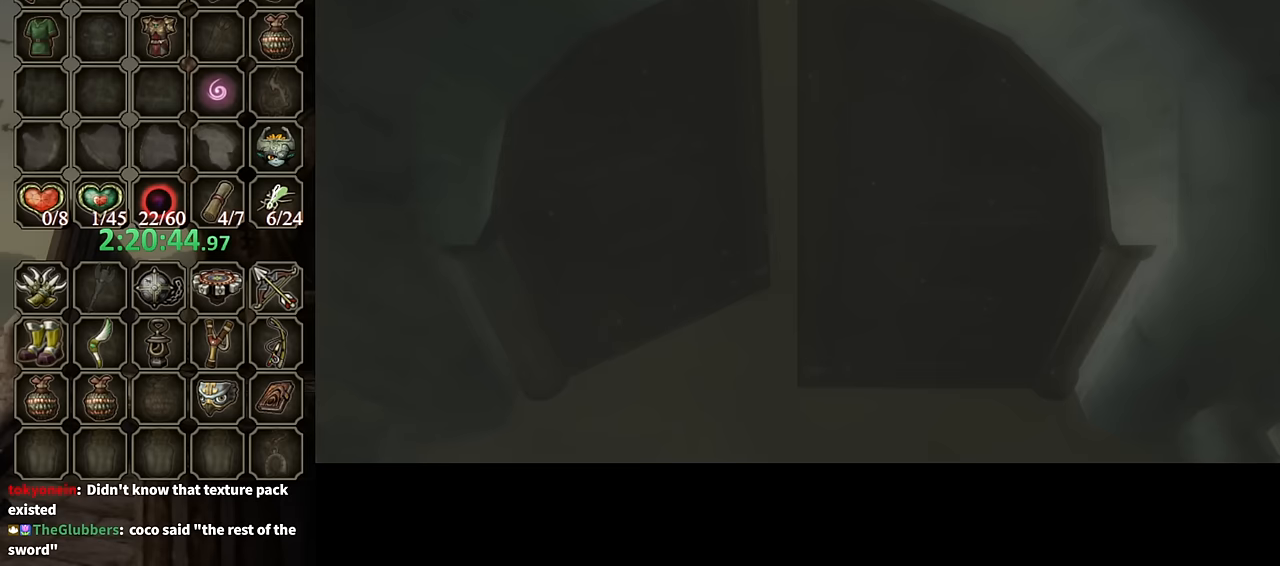
{"buttons": [], "left_stick": "center", "right_stick": "center", "events": []}
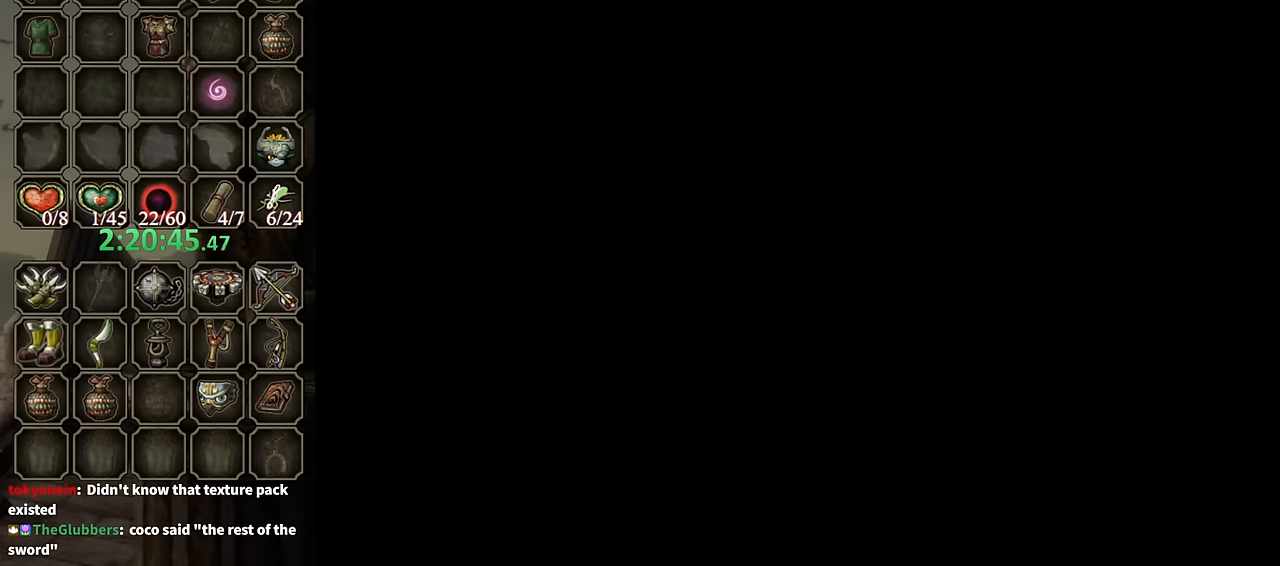
{"buttons": [], "left_stick": "center", "right_stick": "center", "events": []}
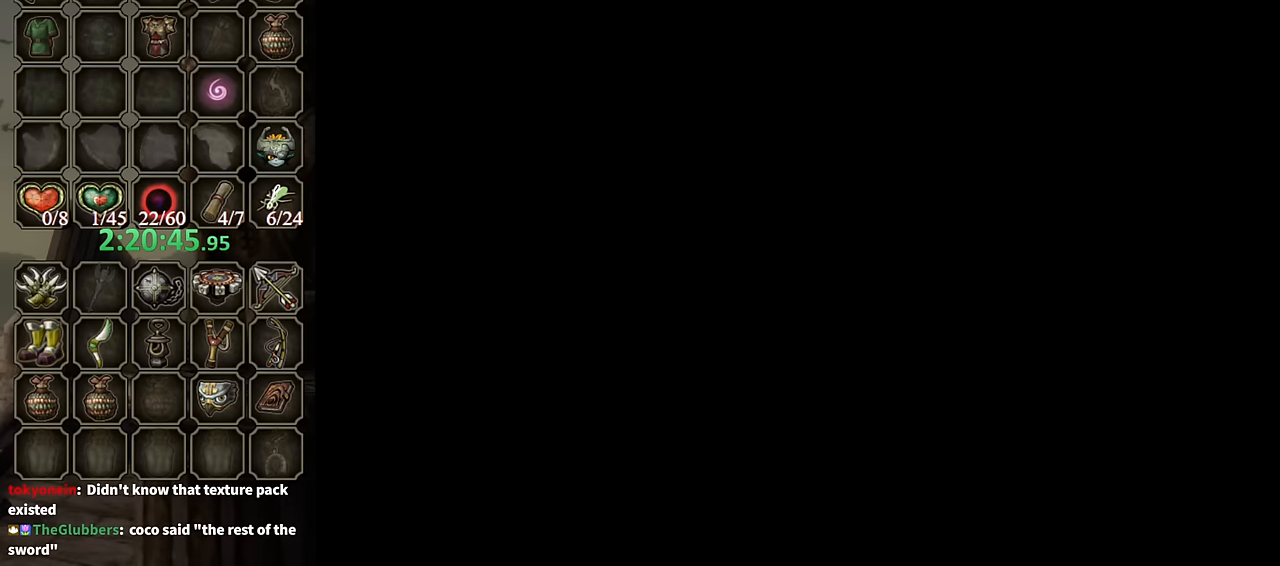
{"buttons": [], "left_stick": "up", "right_stick": "center", "events": [[433, "left_stick", "up"]]}
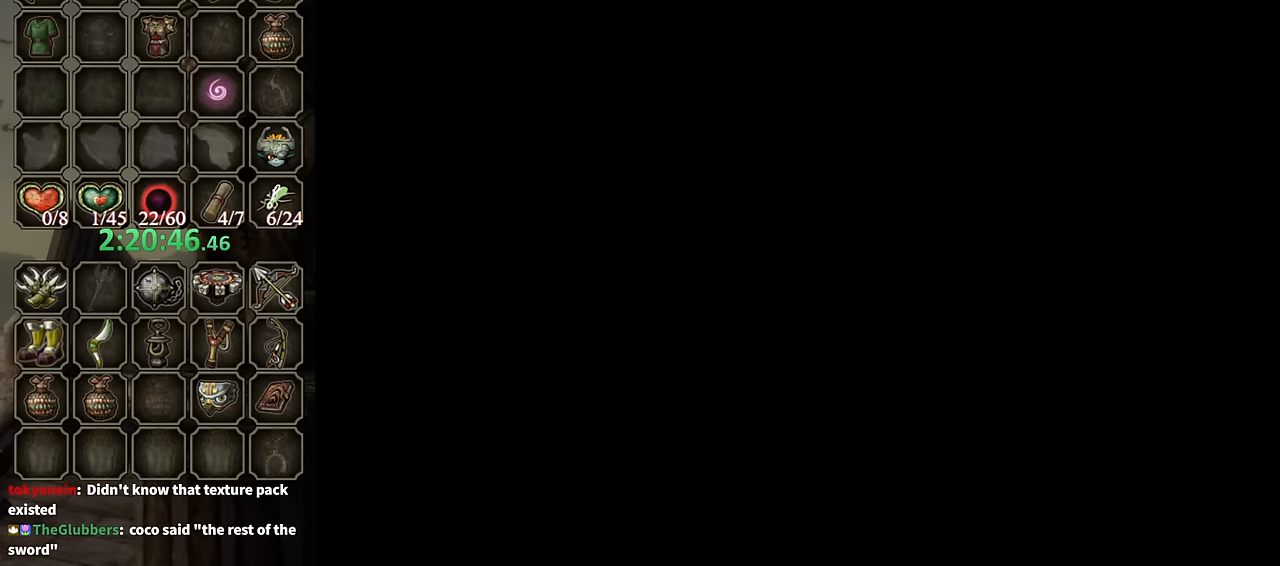
{"buttons": [], "left_stick": "up", "right_stick": "center", "events": []}
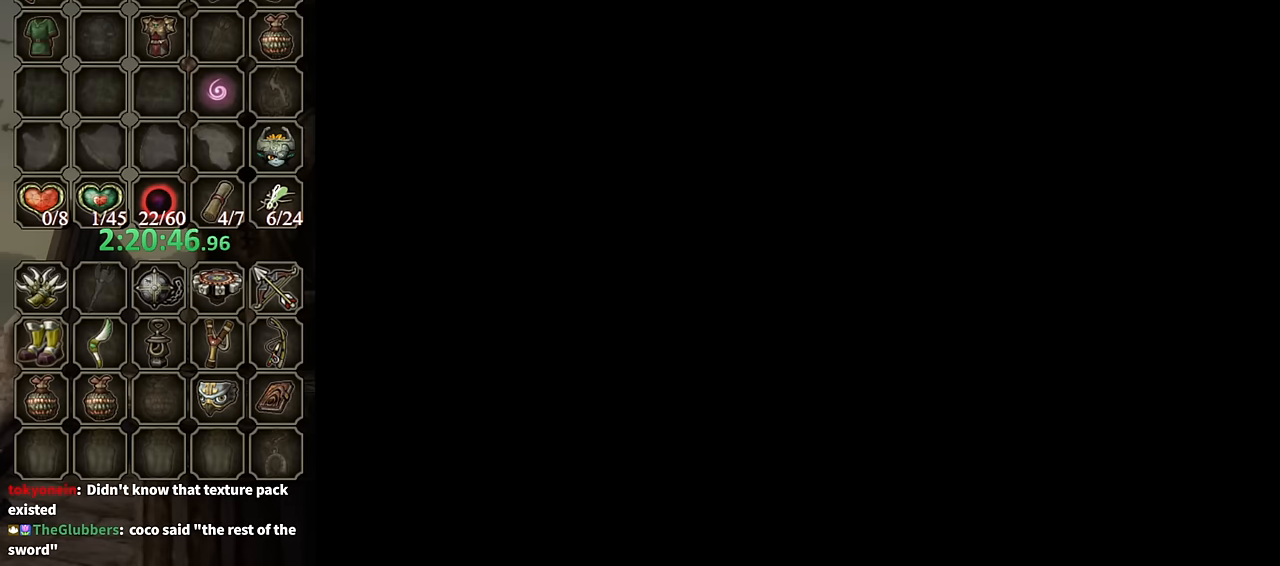
{"buttons": [], "left_stick": "up", "right_stick": "center", "events": []}
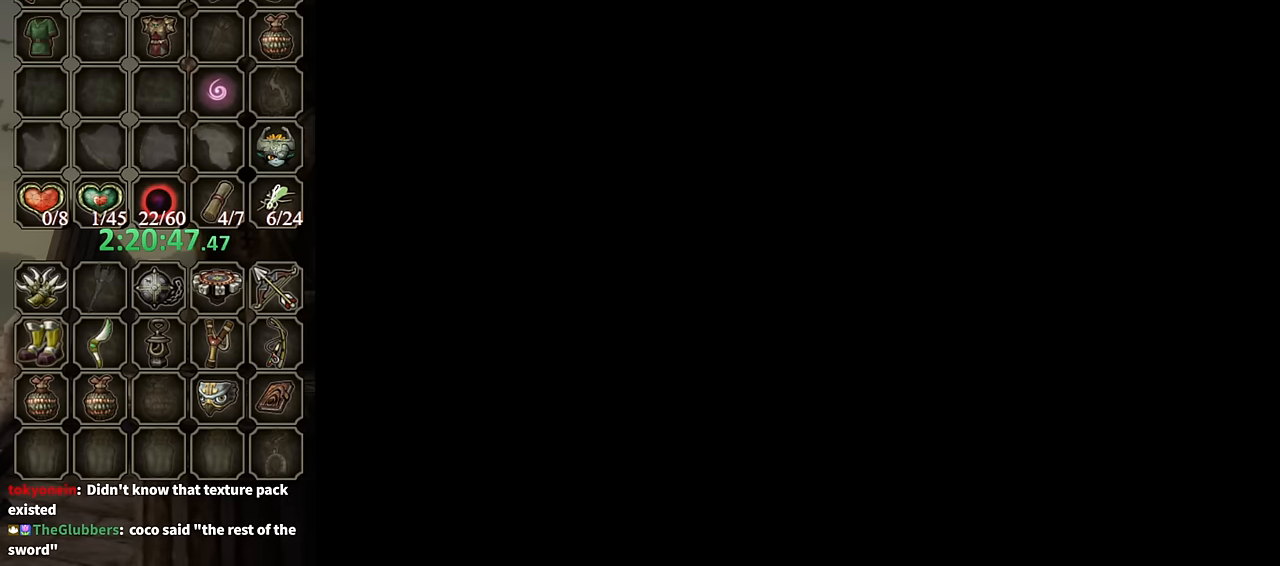
{"buttons": [], "left_stick": "up", "right_stick": "center", "events": []}
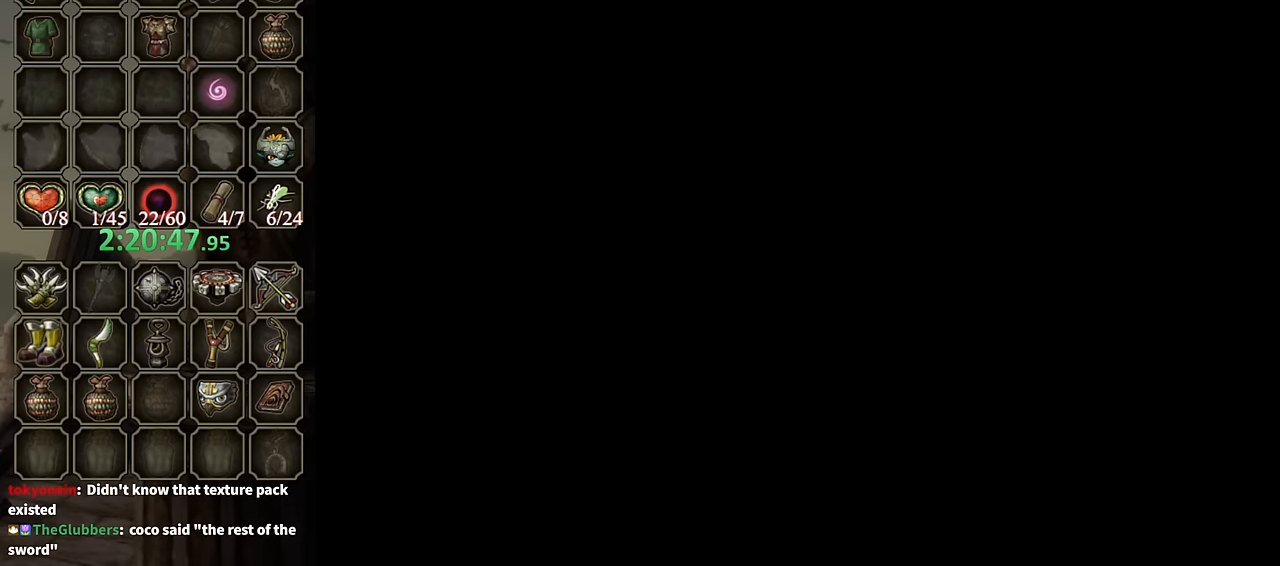
{"buttons": [], "left_stick": "up", "right_stick": "center", "events": [[433, "X", "down"], [500, "X", "up"]]}
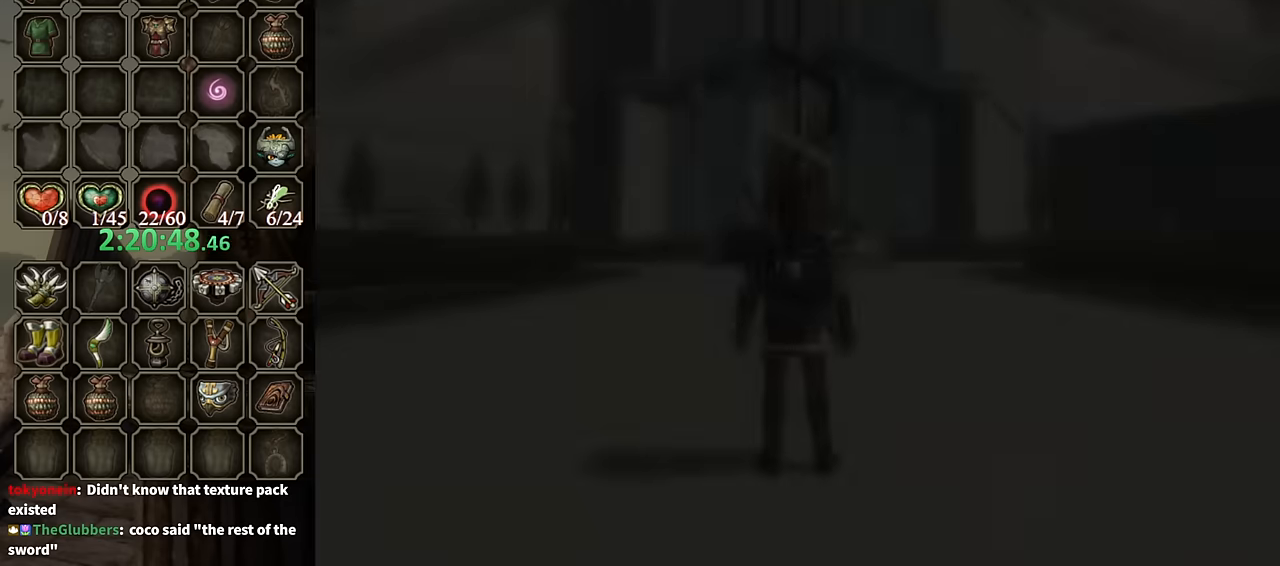
{"buttons": [], "left_stick": "up", "right_stick": "center", "events": [[100, "X", "down"], [200, "X", "up"], [267, "X", "down"], [333, "X", "up"], [433, "X", "down"], [500, "X", "up"]]}
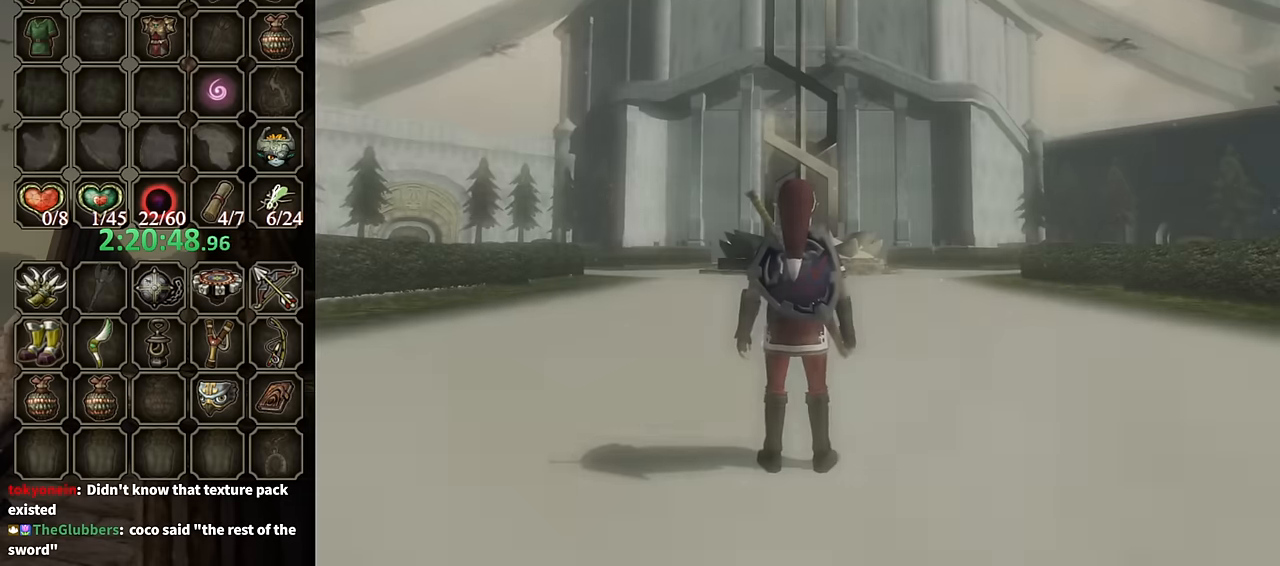
{"buttons": [], "left_stick": "up", "right_stick": "center", "events": [[100, "X", "down"], [167, "X", "up"], [267, "X", "down"], [300, "X", "up"], [400, "X", "down"], [433, "X", "up"]]}
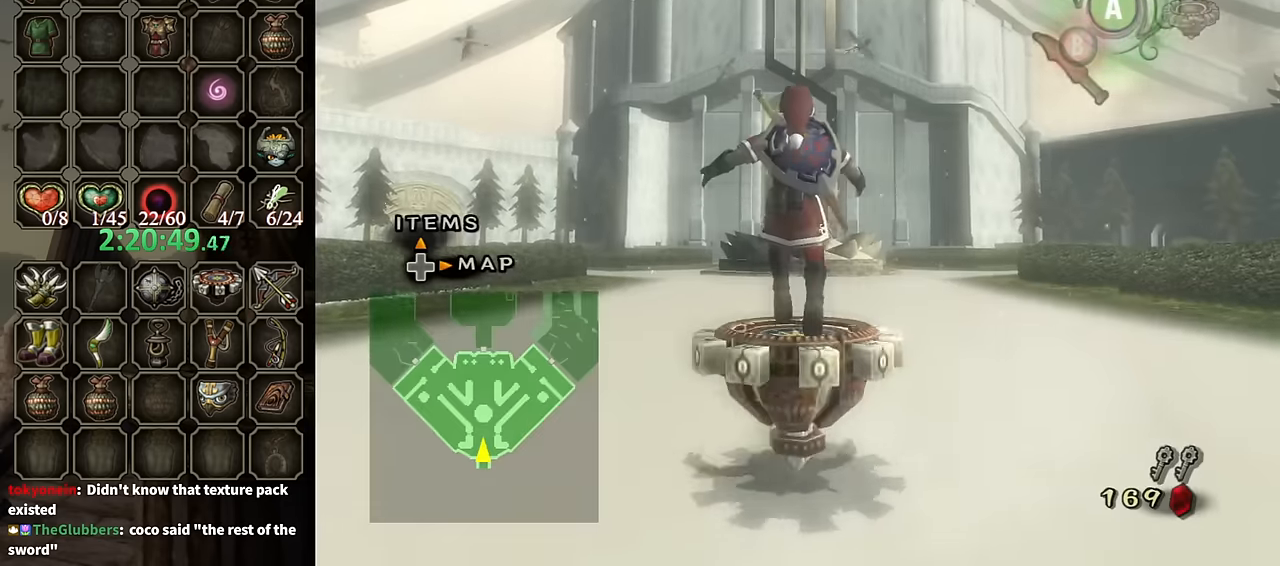
{"buttons": ["R1"], "left_stick": "center", "right_stick": "center", "events": [[33, "X", "down"], [67, "X", "up"], [167, "R1", "down"], [267, "left_stick", "center"]]}
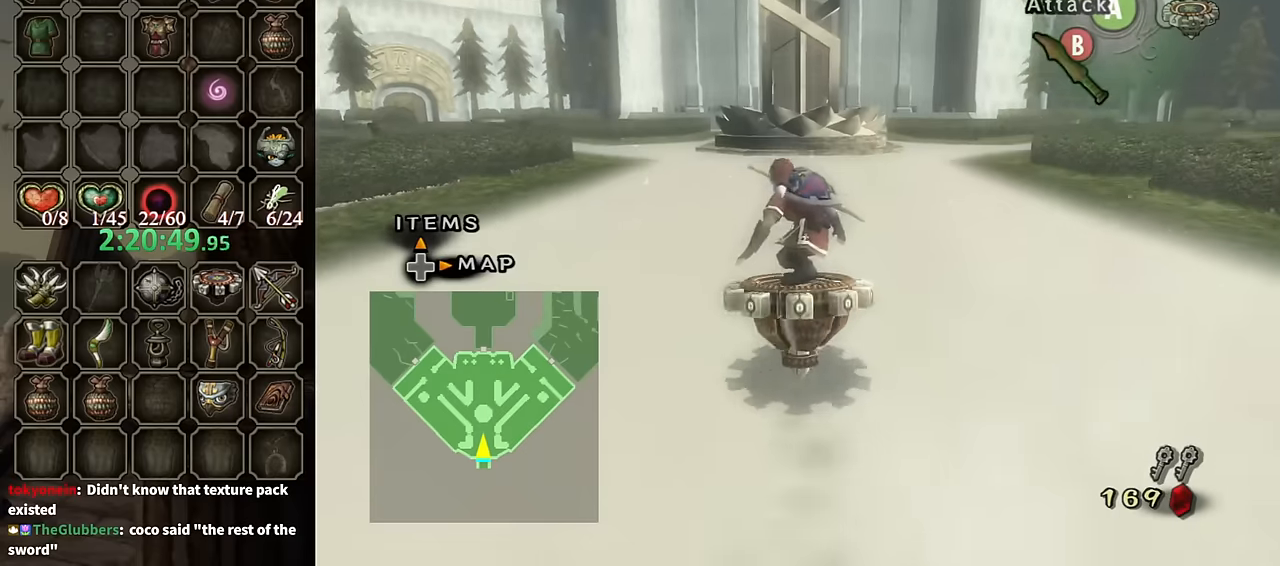
{"buttons": ["R1"], "left_stick": "center", "right_stick": "center", "events": [[67, "left_stick", "right"], [234, "left_stick", "center"]]}